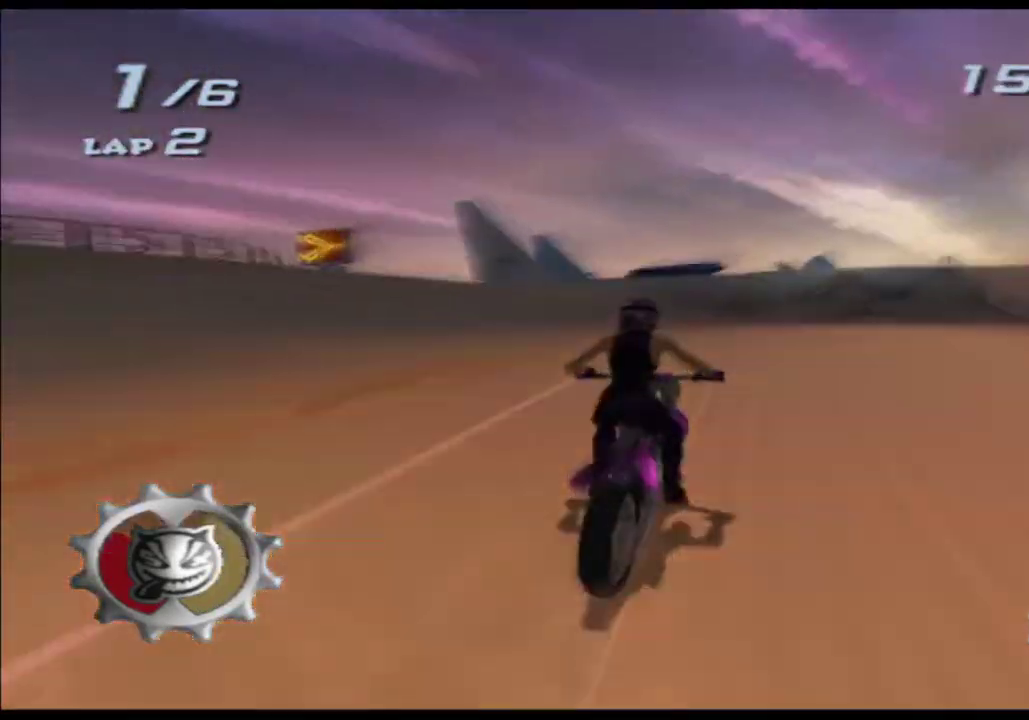
Gameplay with a controller (Xbox layout); each line is a JSON object with the inputs held at the frame after it. "events" lists button and stick changes between this image and that frame as [ms after this image, input, new state], when the widget could be followed in between. Not read: HOME L2 L3 R2 R3 SELECT START Y.
{"buttons": ["A"], "left_stick": "center", "right_stick": "center", "events": [[167, "X", "up"]]}
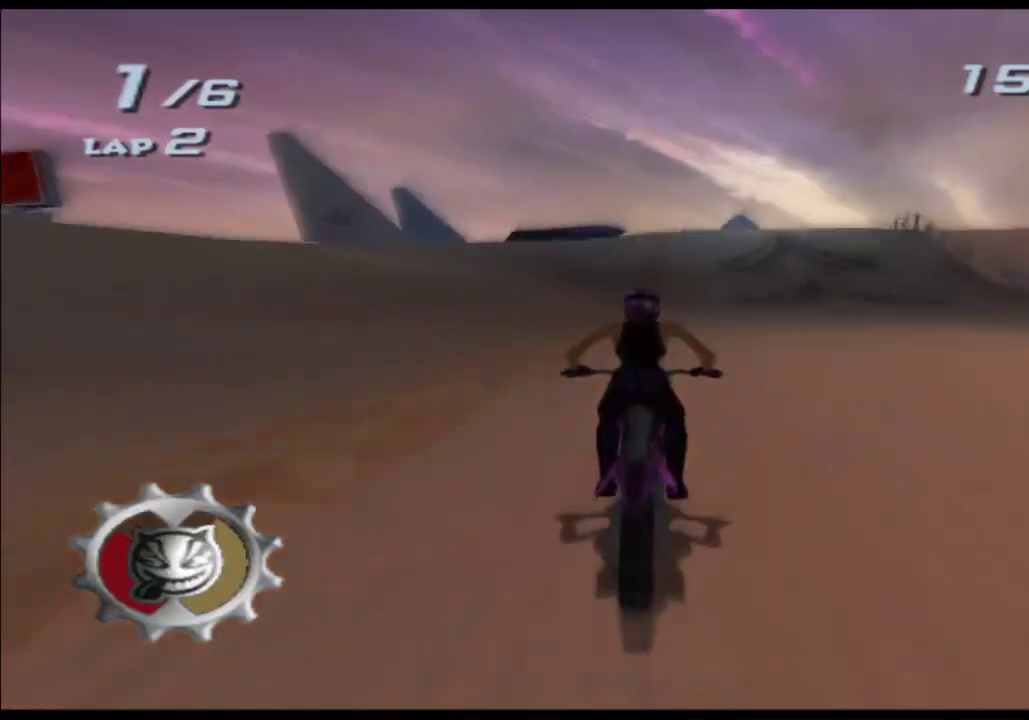
{"buttons": ["A"], "left_stick": "right", "right_stick": "center", "events": [[83, "left_stick", "right"], [217, "left_stick", "center"], [467, "left_stick", "right"]]}
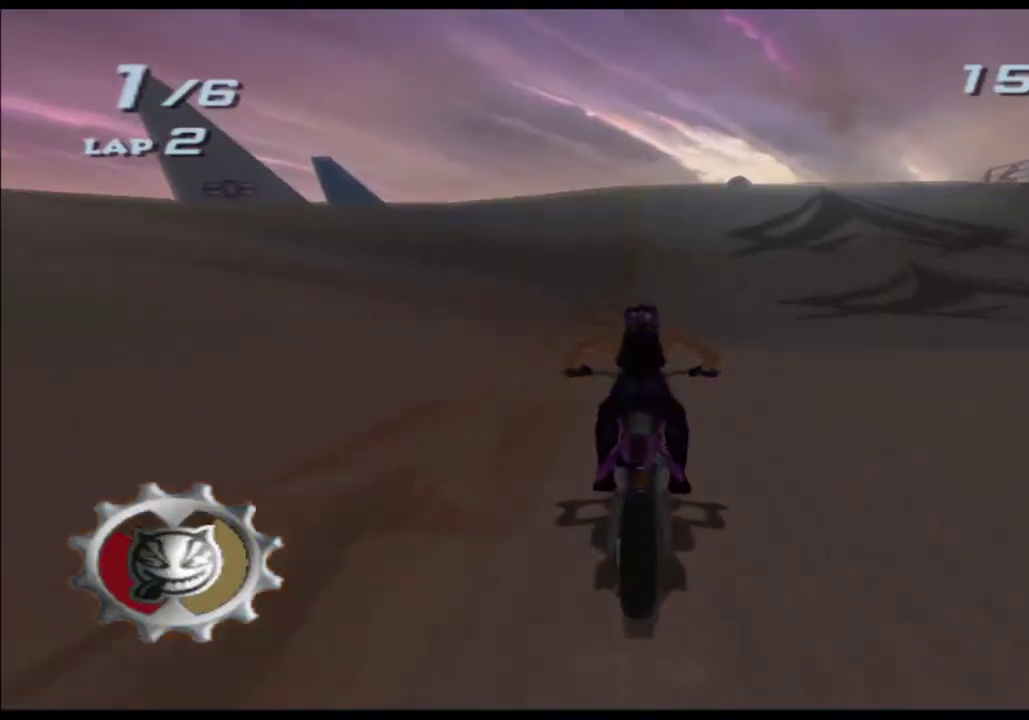
{"buttons": ["A"], "left_stick": "right", "right_stick": "center", "events": [[217, "left_stick", "up-right"], [317, "left_stick", "center"], [367, "left_stick", "up-right"], [417, "left_stick", "right"]]}
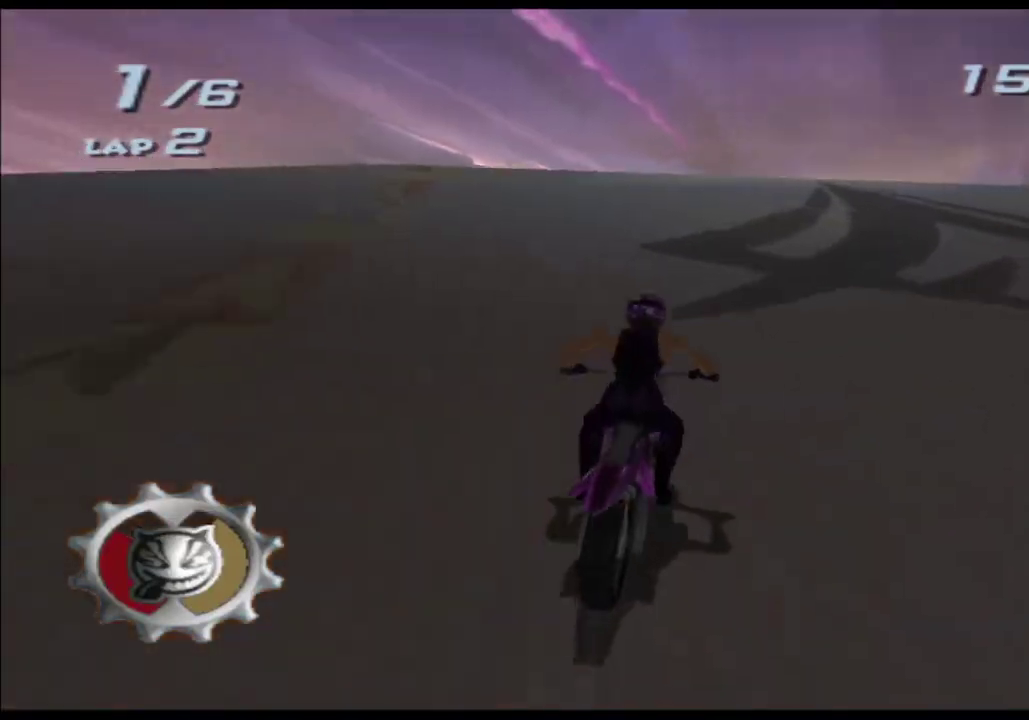
{"buttons": ["A"], "left_stick": "center", "right_stick": "center", "events": [[450, "left_stick", "up-right"], [500, "left_stick", "center"]]}
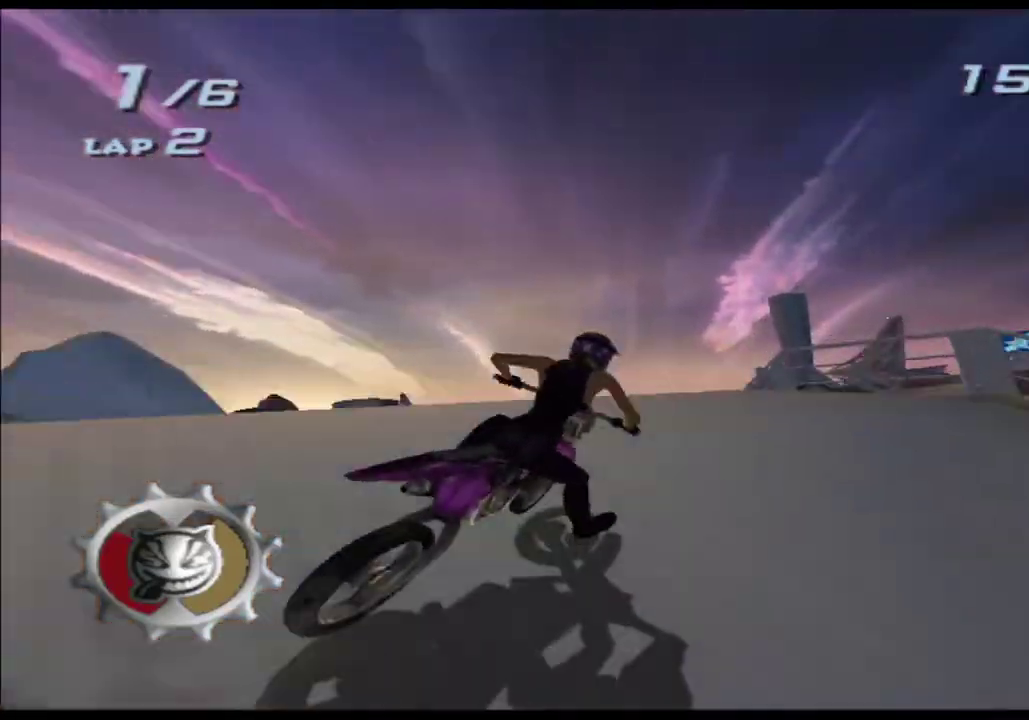
{"buttons": ["A"], "left_stick": "right", "right_stick": "center", "events": [[117, "left_stick", "left"], [317, "left_stick", "right"]]}
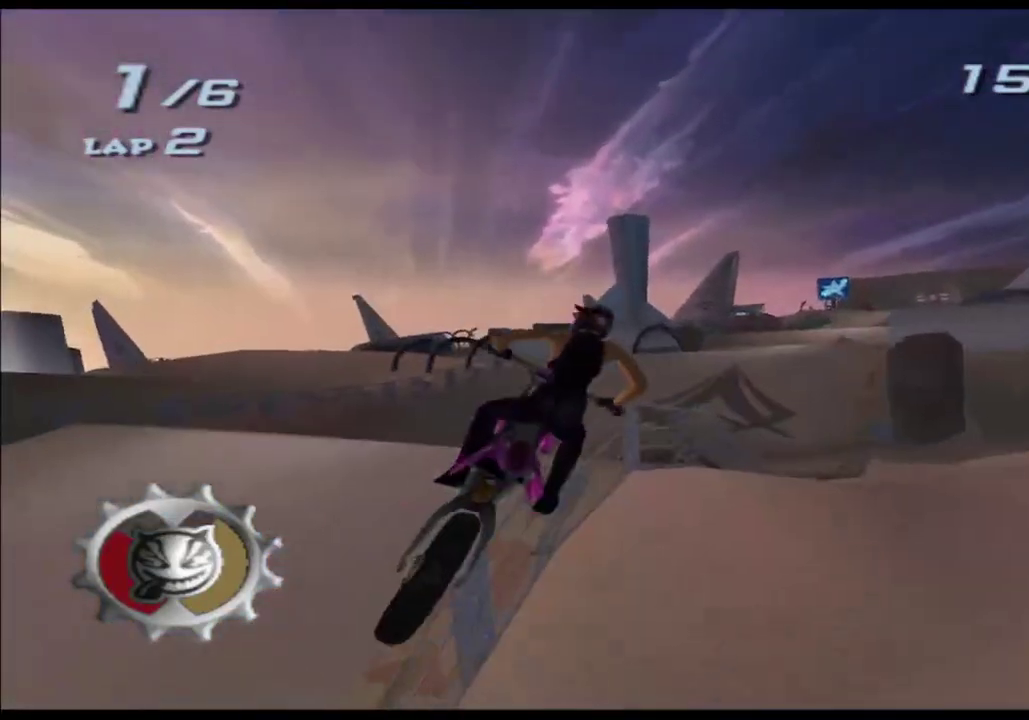
{"buttons": ["A"], "left_stick": "right", "right_stick": "center", "events": [[150, "left_stick", "up-right"], [200, "left_stick", "center"], [333, "left_stick", "right"]]}
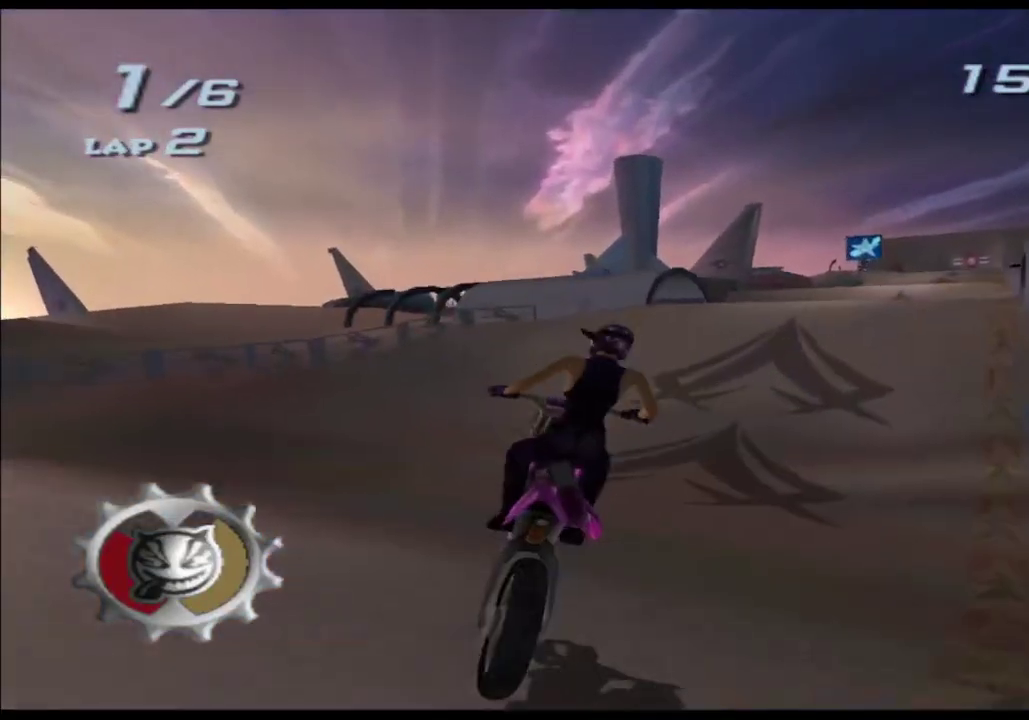
{"buttons": ["A", "X"], "left_stick": "right", "right_stick": "center", "events": [[183, "X", "down"], [183, "left_stick", "center"], [317, "left_stick", "right"]]}
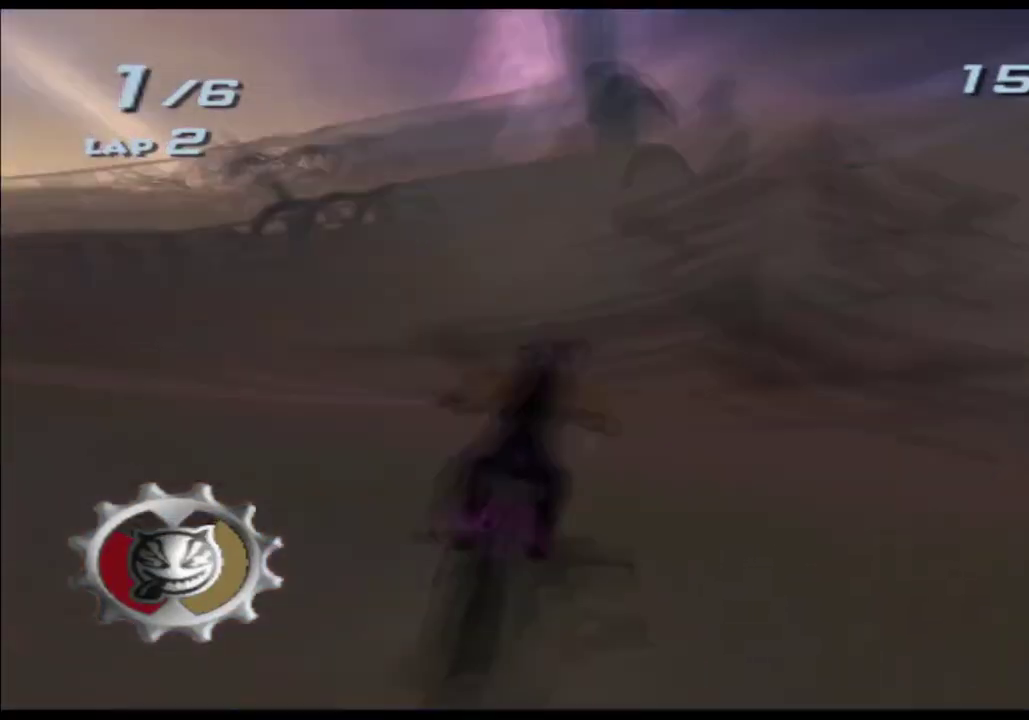
{"buttons": ["A", "X"], "left_stick": "right", "right_stick": "center", "events": [[117, "left_stick", "up-right"], [183, "left_stick", "center"], [250, "left_stick", "right"], [433, "left_stick", "center"], [500, "left_stick", "right"]]}
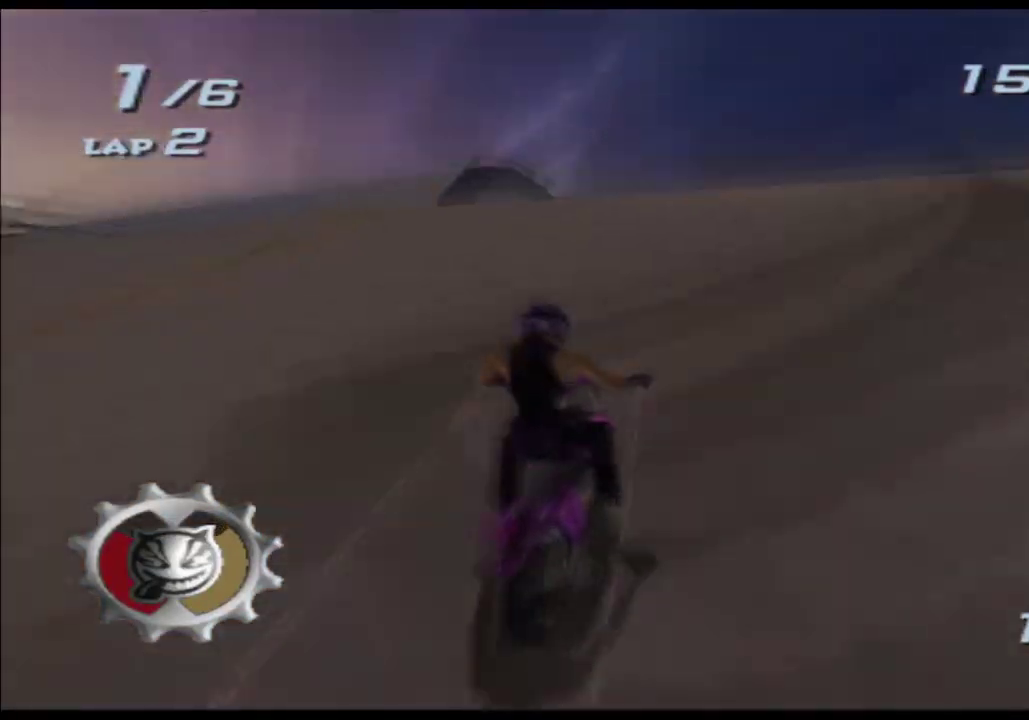
{"buttons": ["A", "X"], "left_stick": "right", "right_stick": "center", "events": [[167, "left_stick", "up-right"], [367, "left_stick", "right"]]}
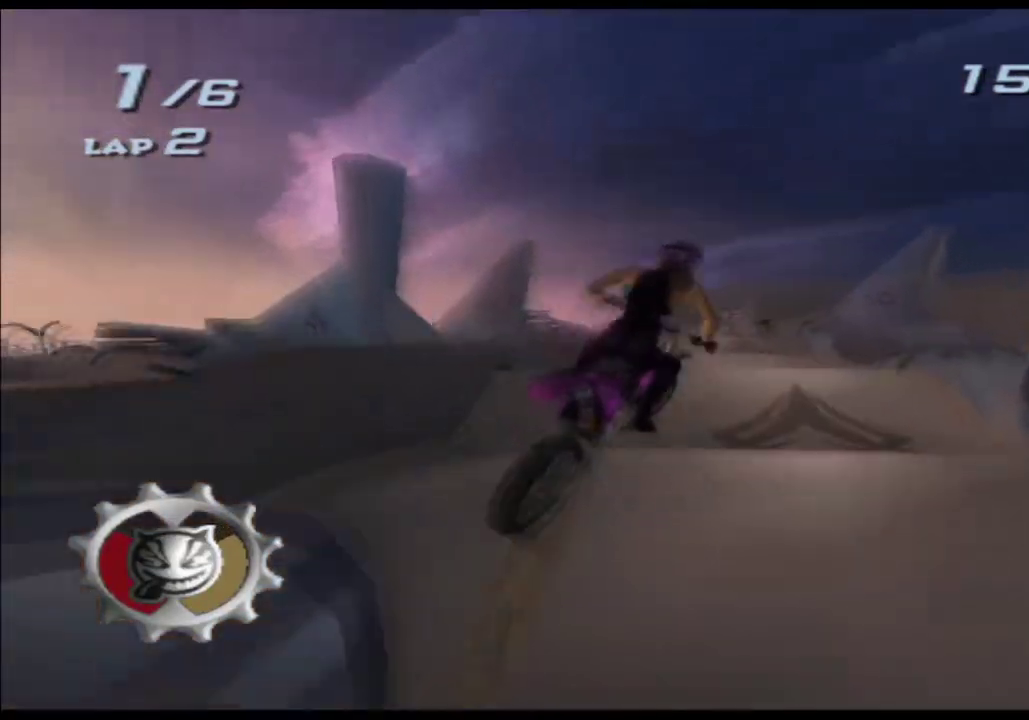
{"buttons": ["A", "X"], "left_stick": "down", "right_stick": "center", "events": [[333, "left_stick", "down-right"], [433, "left_stick", "down"]]}
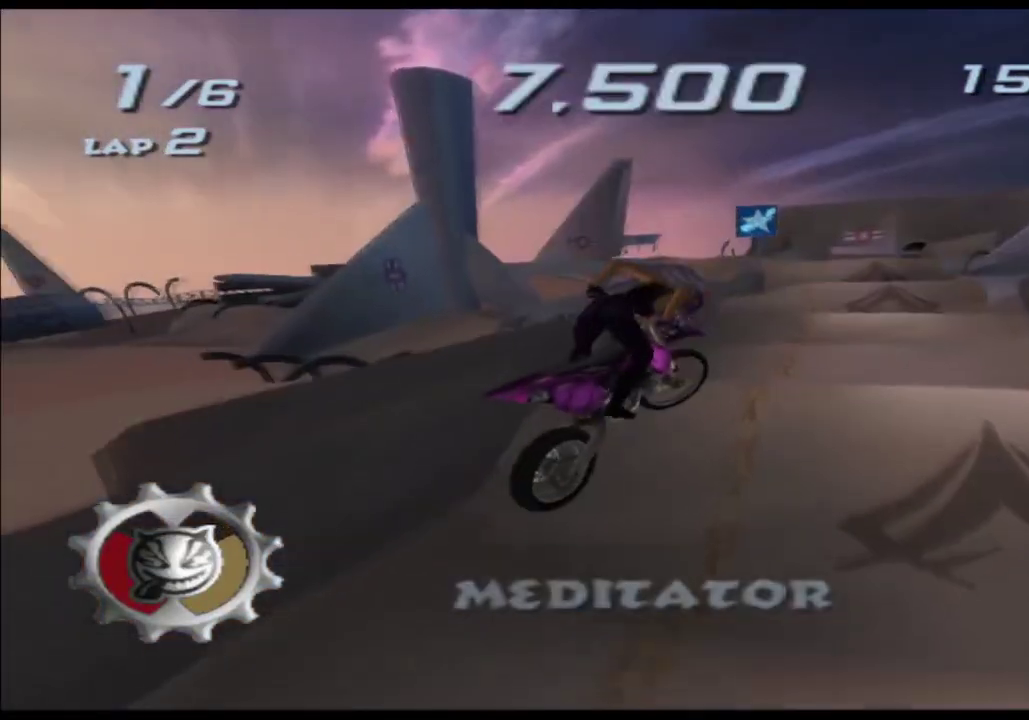
{"buttons": ["A", "X"], "left_stick": "center", "right_stick": "center", "events": [[250, "left_stick", "down-right"], [383, "left_stick", "center"]]}
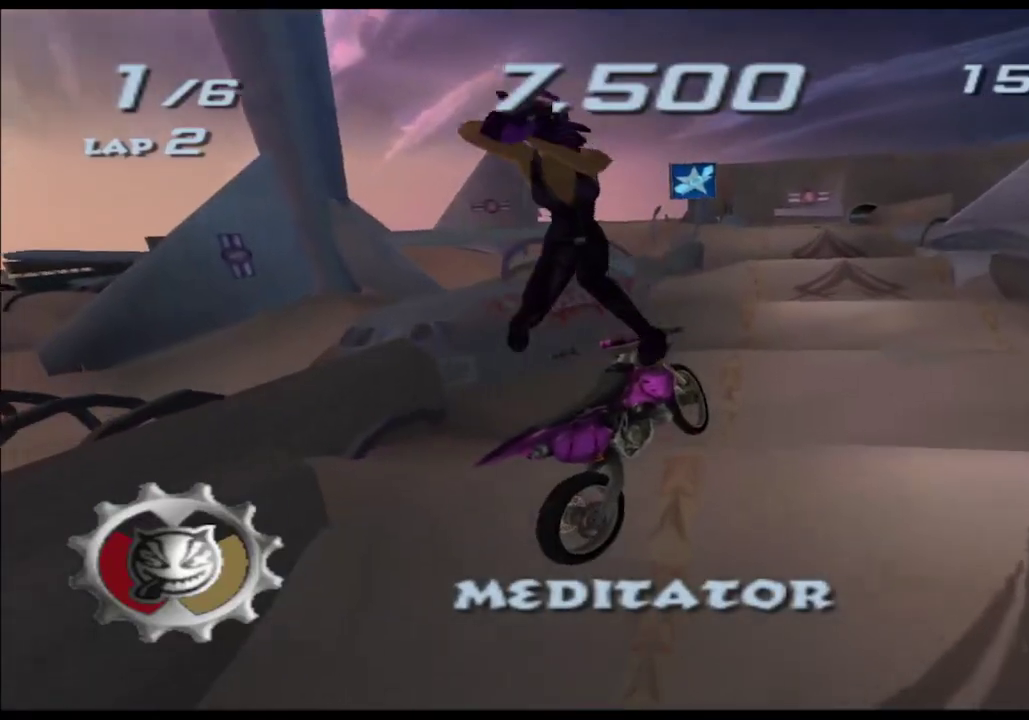
{"buttons": ["A", "X"], "left_stick": "center", "right_stick": "center", "events": []}
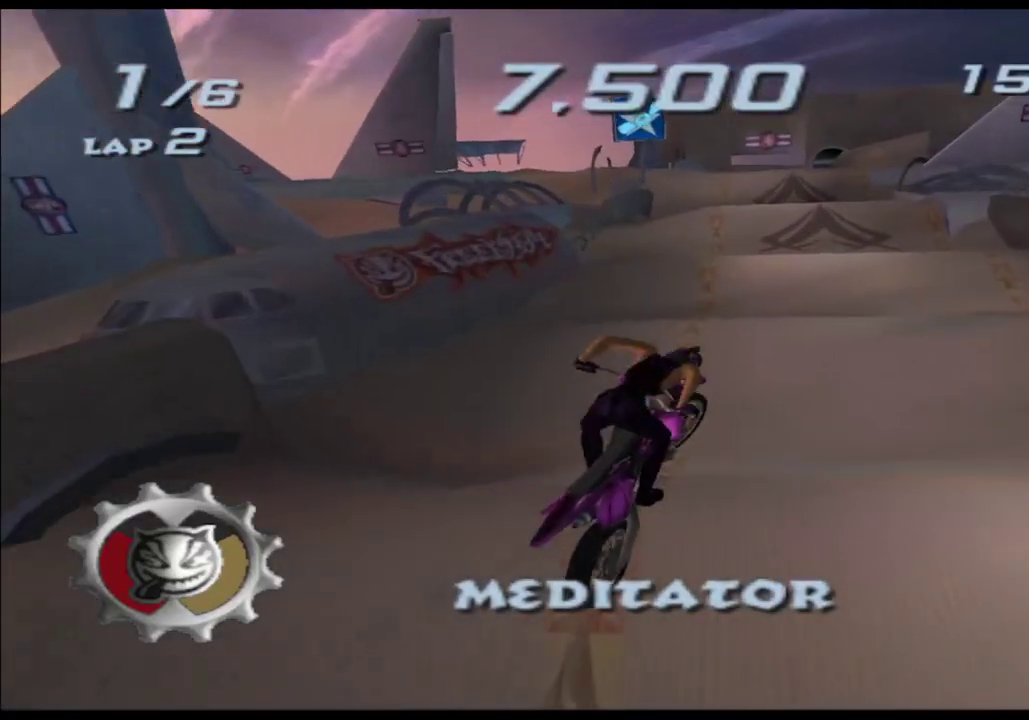
{"buttons": ["A", "X"], "left_stick": "center", "right_stick": "center", "events": [[233, "left_stick", "down-right"], [300, "left_stick", "center"]]}
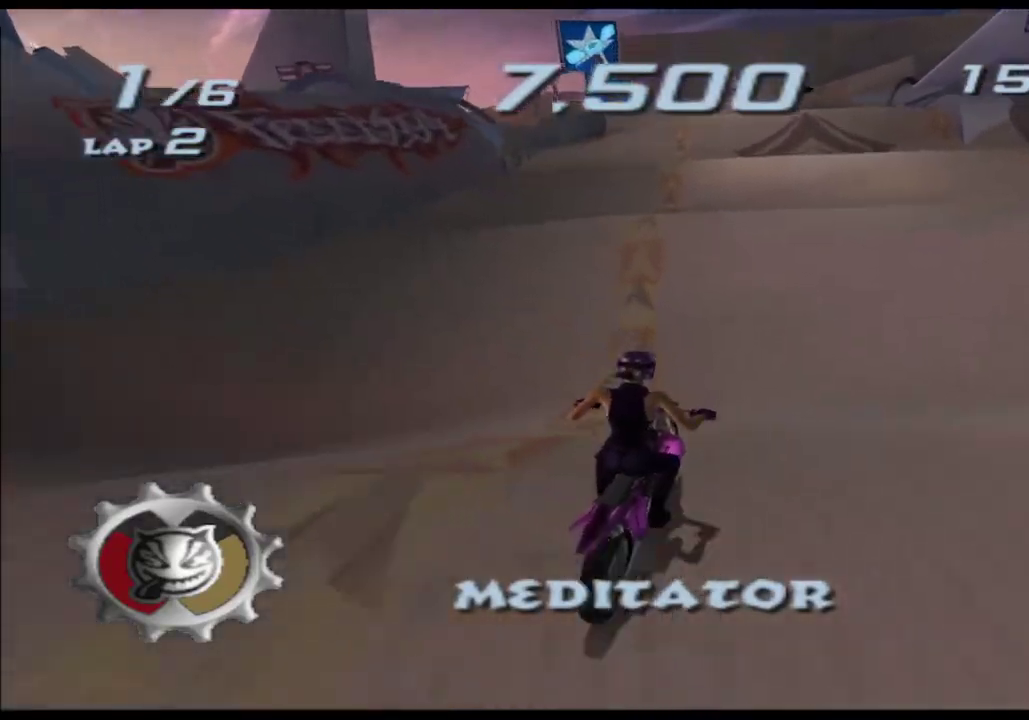
{"buttons": ["A", "X"], "left_stick": "down-left", "right_stick": "center", "events": [[350, "left_stick", "down-left"]]}
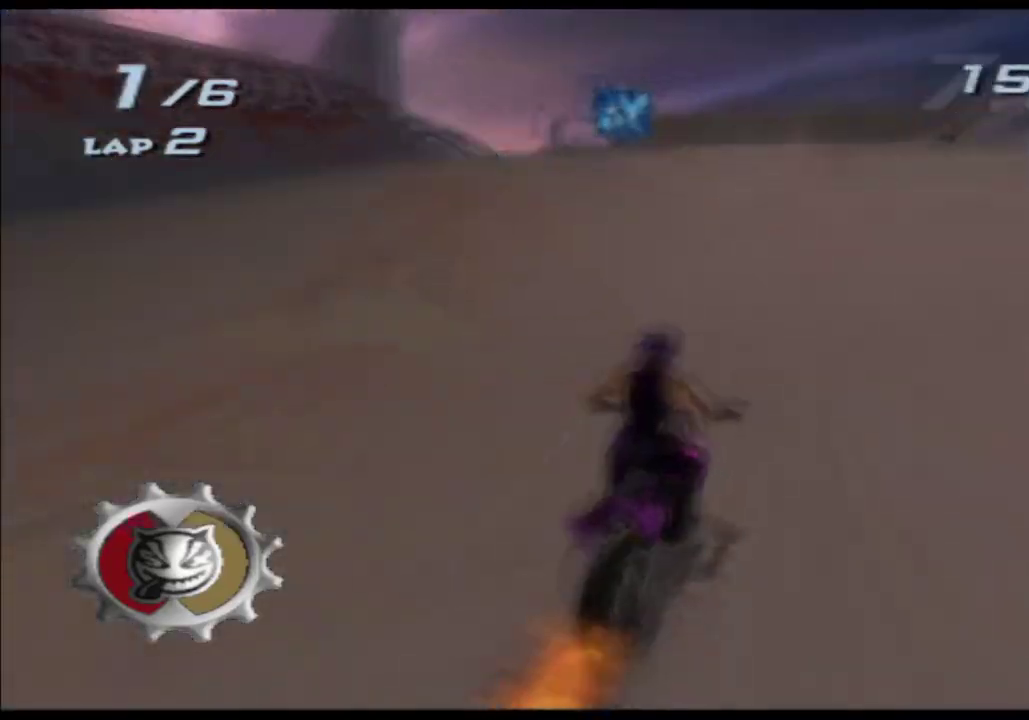
{"buttons": ["A", "X"], "left_stick": "down", "right_stick": "center", "events": [[17, "left_stick", "down"]]}
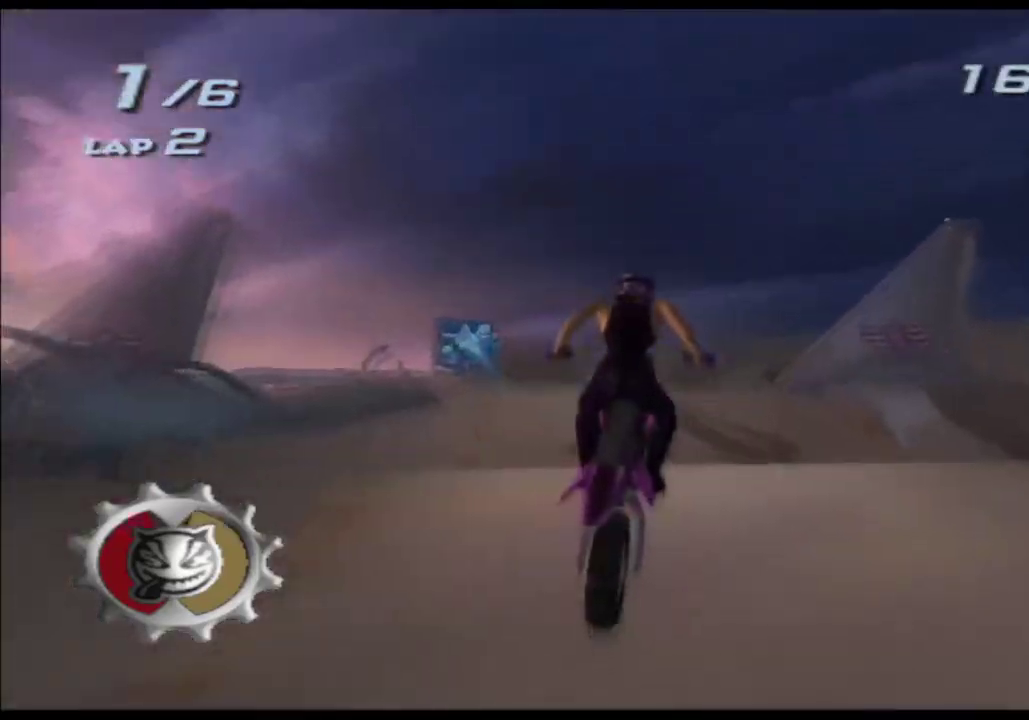
{"buttons": ["A", "X"], "left_stick": "down", "right_stick": "center", "events": []}
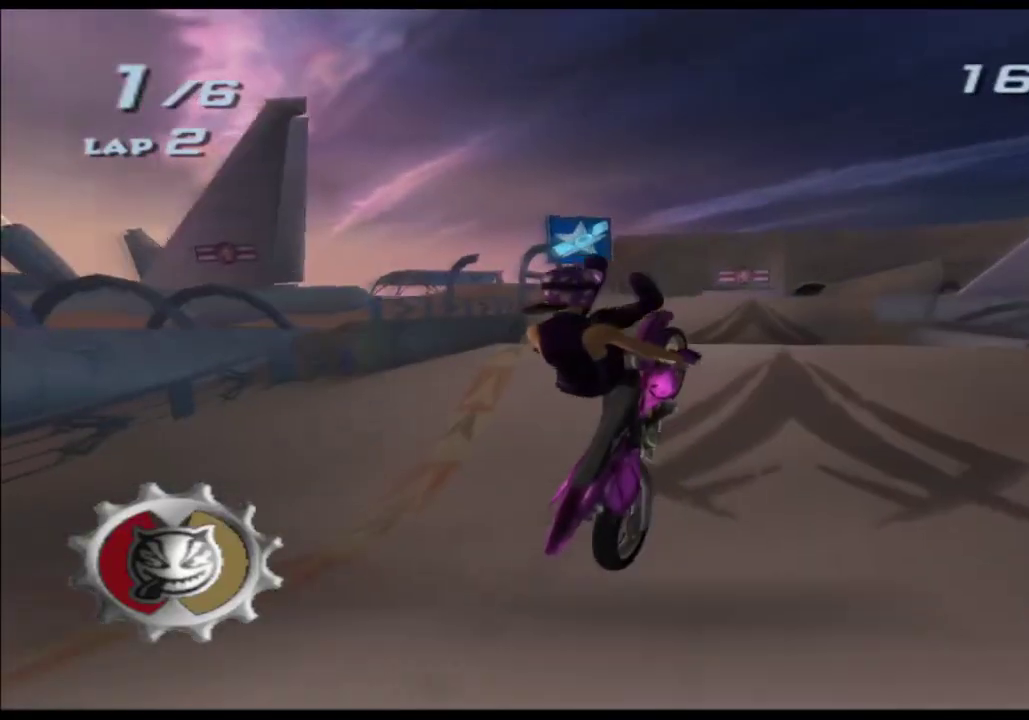
{"buttons": ["A"], "left_stick": "down-left", "right_stick": "center", "events": [[250, "left_stick", "down-left"], [500, "X", "up"]]}
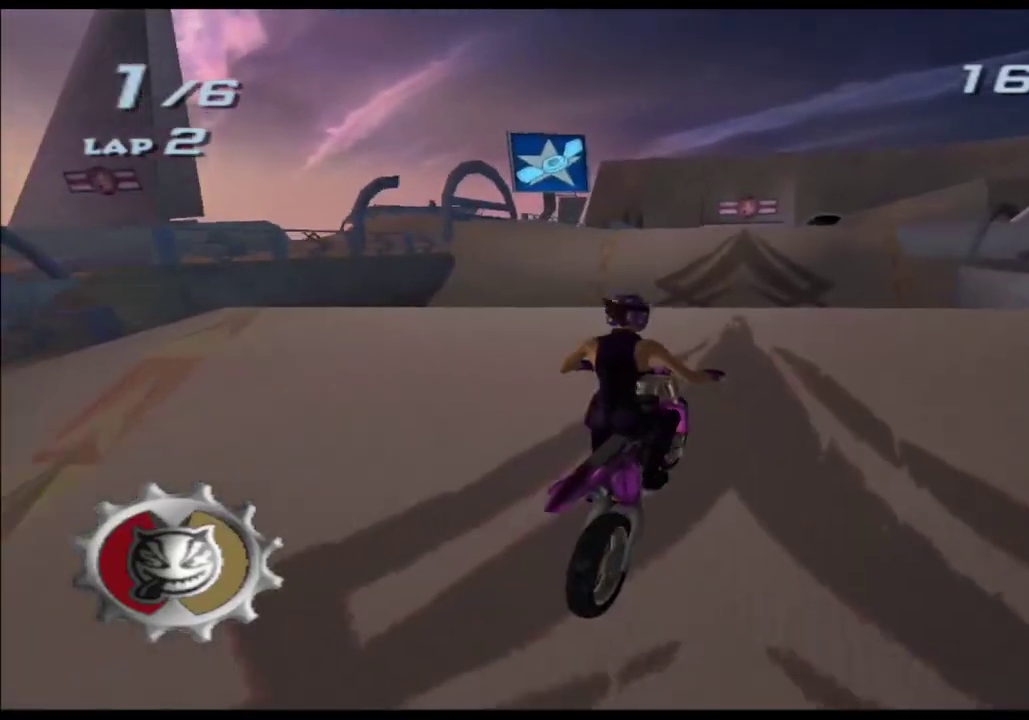
{"buttons": ["A"], "left_stick": "up", "right_stick": "center", "events": [[117, "left_stick", "left"], [217, "left_stick", "up-left"], [300, "left_stick", "up"]]}
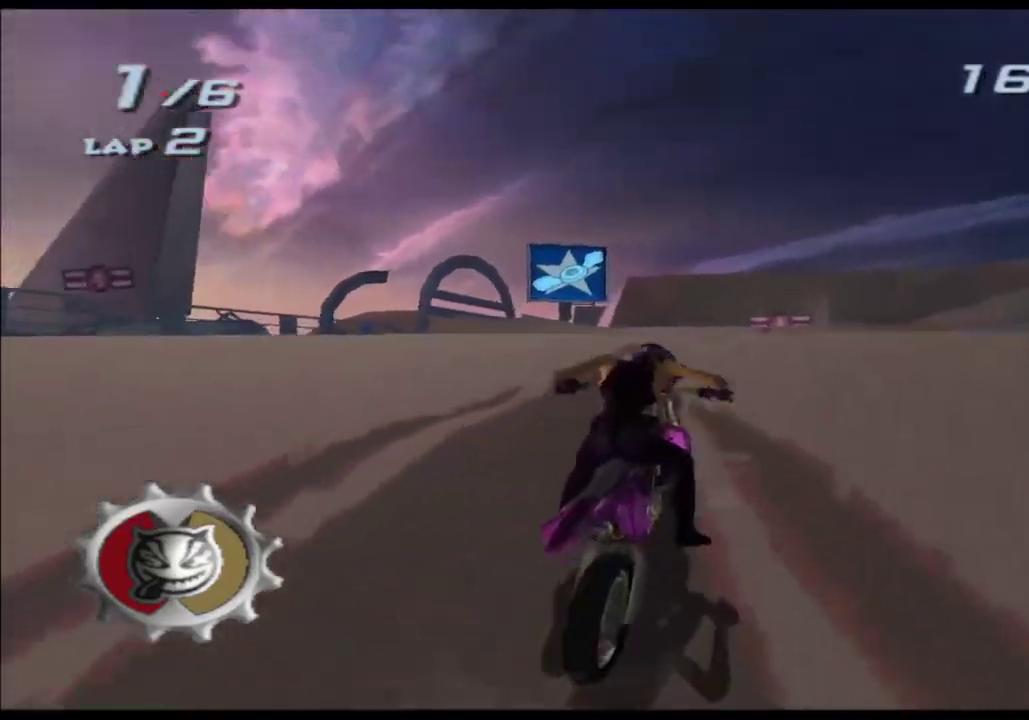
{"buttons": ["A"], "left_stick": "up", "right_stick": "center", "events": [[333, "B", "down"], [433, "B", "up"]]}
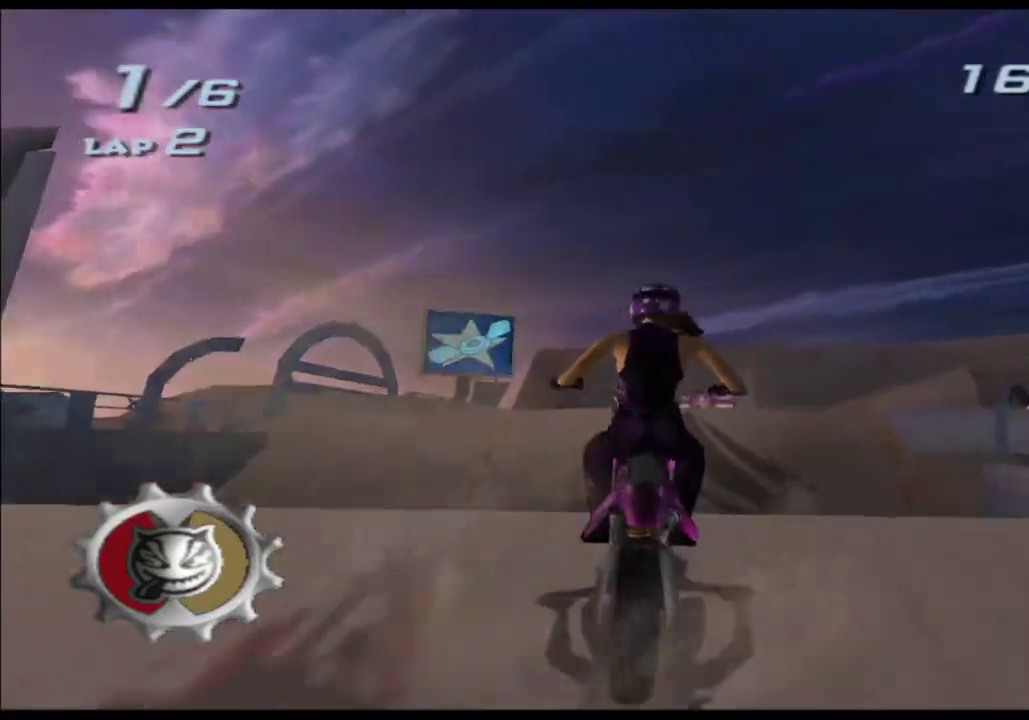
{"buttons": ["A", "X"], "left_stick": "up", "right_stick": "center", "events": [[483, "X", "down"]]}
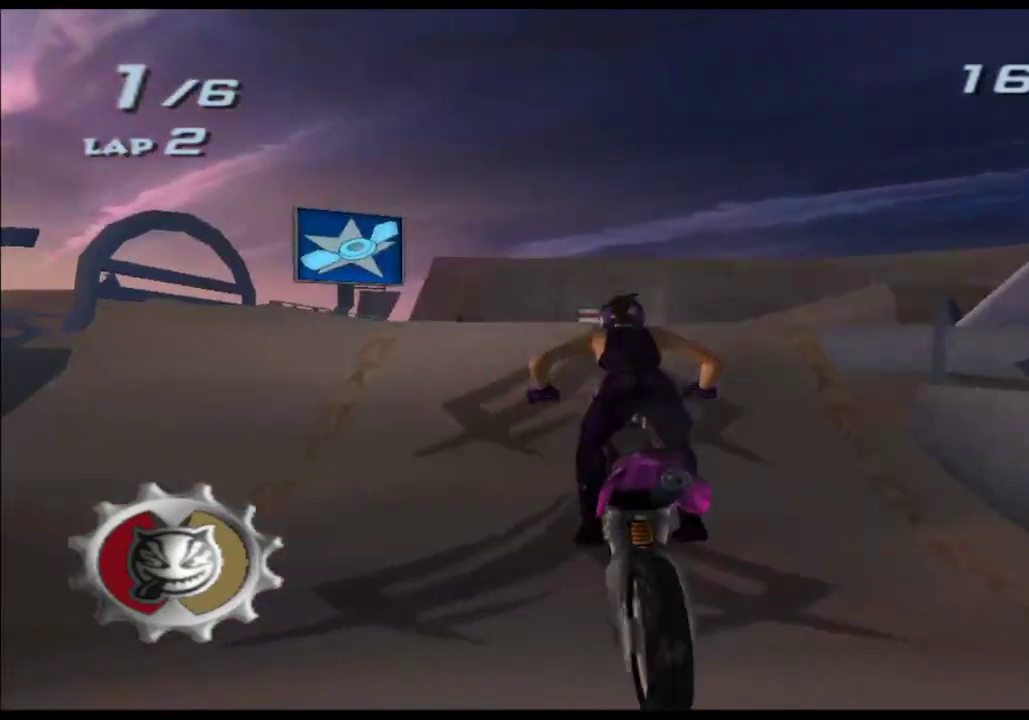
{"buttons": ["A", "X"], "left_stick": "down", "right_stick": "center", "events": [[50, "left_stick", "center"], [100, "left_stick", "left"], [217, "left_stick", "center"], [500, "left_stick", "down"]]}
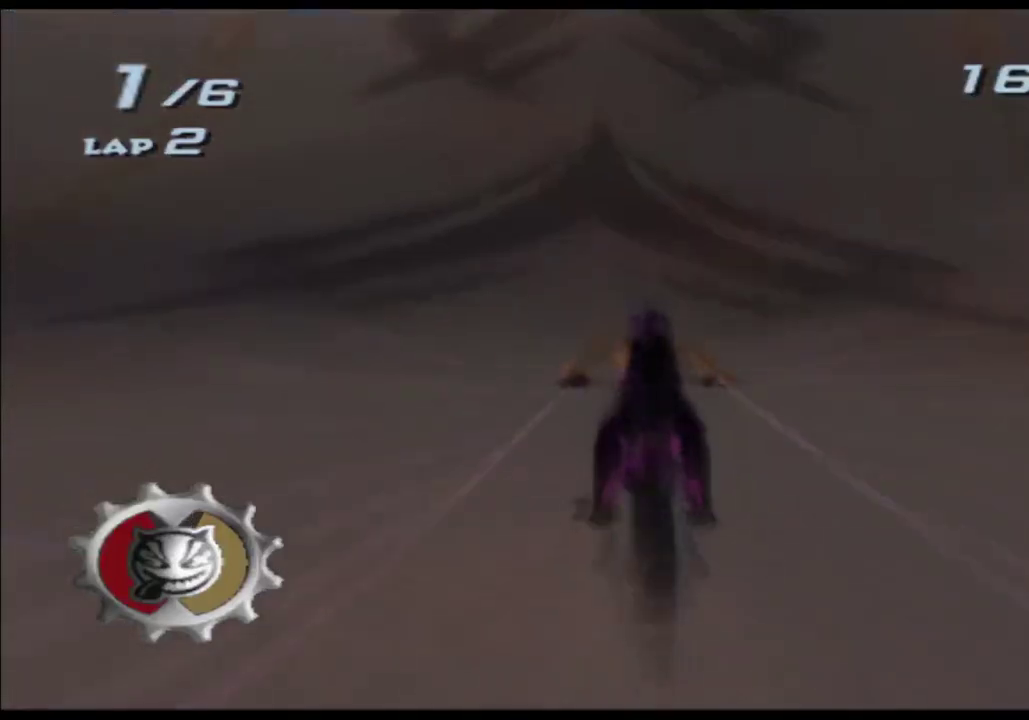
{"buttons": ["A", "X"], "left_stick": "down", "right_stick": "center", "events": []}
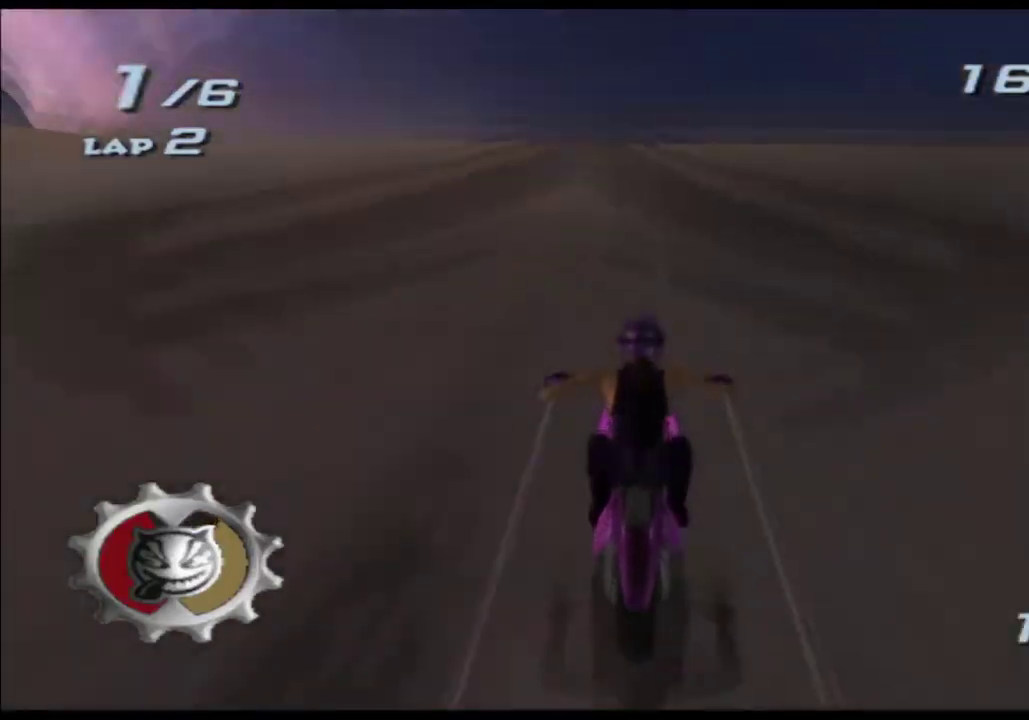
{"buttons": ["A", "X"], "left_stick": "center", "right_stick": "center", "events": [[467, "left_stick", "center"]]}